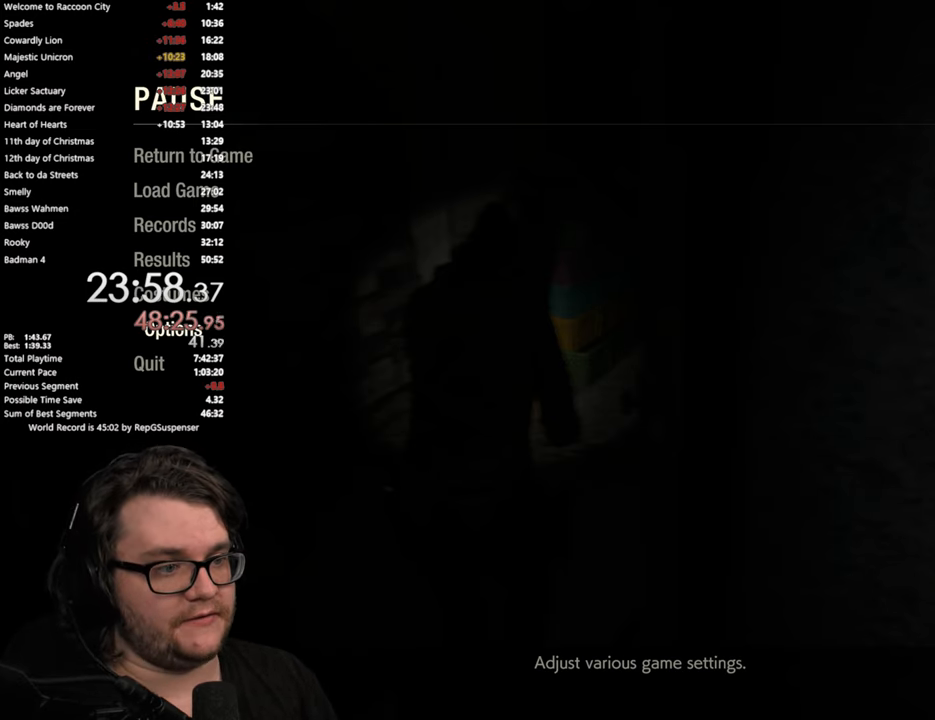
Gameplay with a controller (PlayStation layout); each line is a JSON object with the inputs held at the frame after it. "button_events" lists button changes between this image and that frame as [ms after this image, input, new state], when the widget could be followed in between (sticks are given only as held states).
{"buttons": ["START"], "left_stick": "center", "right_stick": "center", "button_events": [[400, "START", "down"]]}
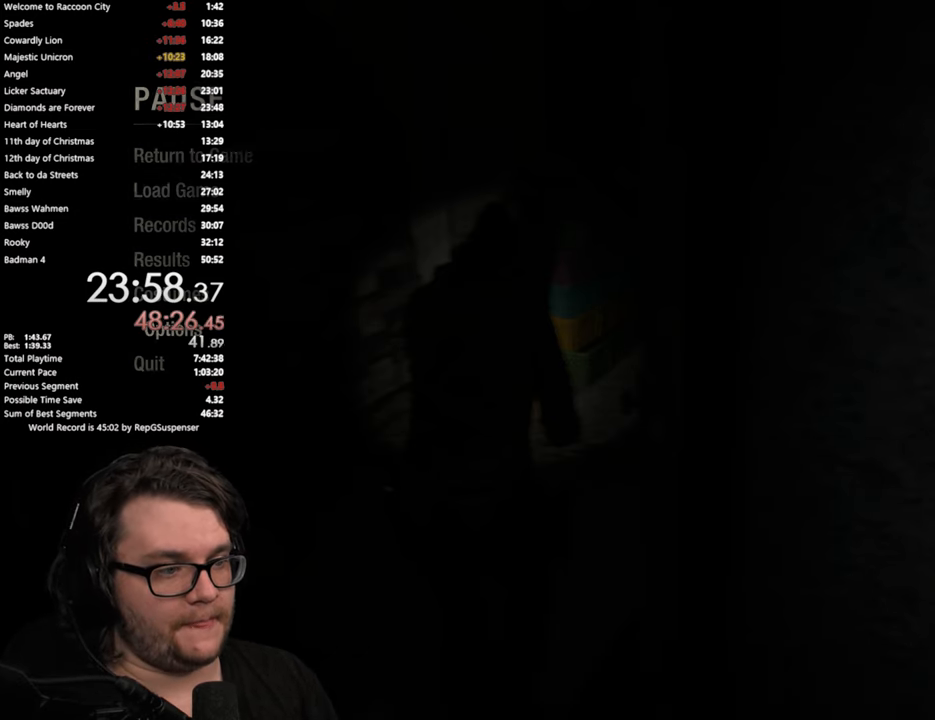
{"buttons": [], "left_stick": "up", "right_stick": "down-right", "button_events": [[17, "START", "up"], [51, "R1", "down"], [134, "R1", "up"]]}
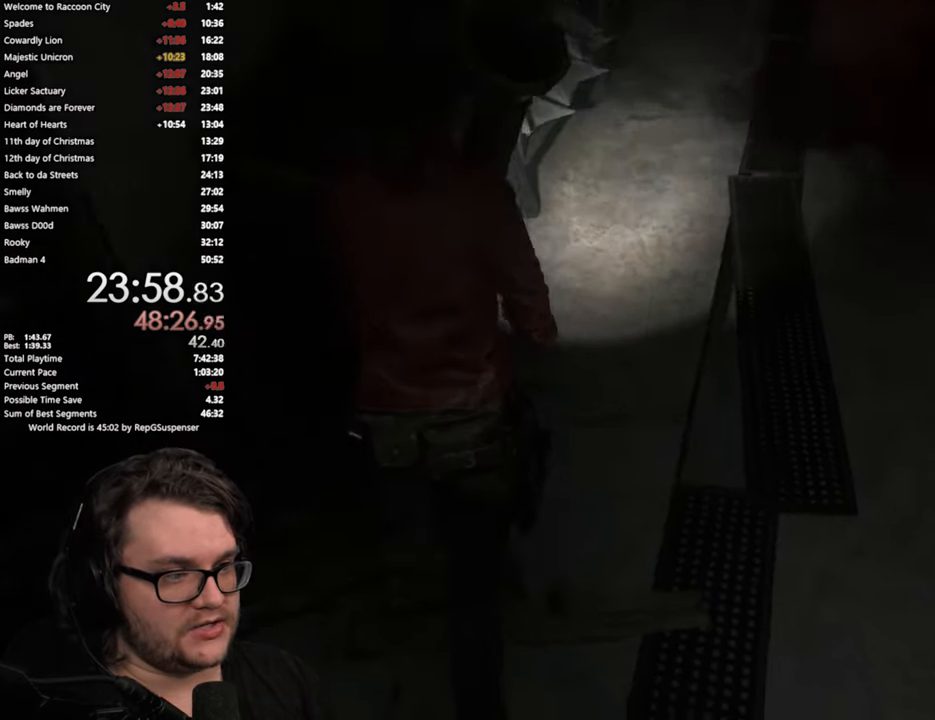
{"buttons": [], "left_stick": "up", "right_stick": "up", "button_events": []}
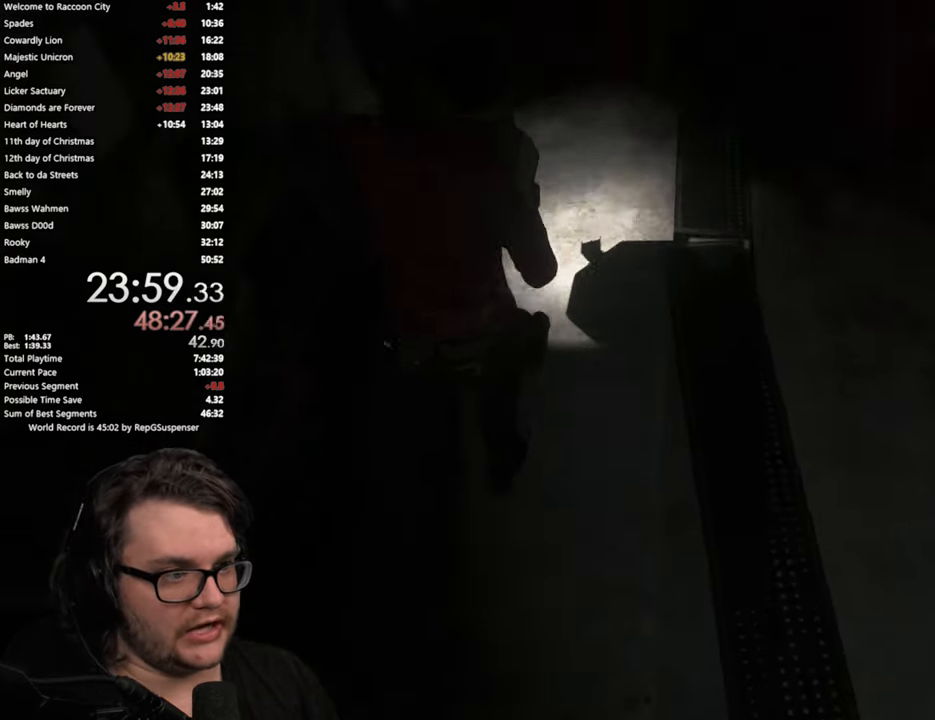
{"buttons": [], "left_stick": "up", "right_stick": "up", "button_events": []}
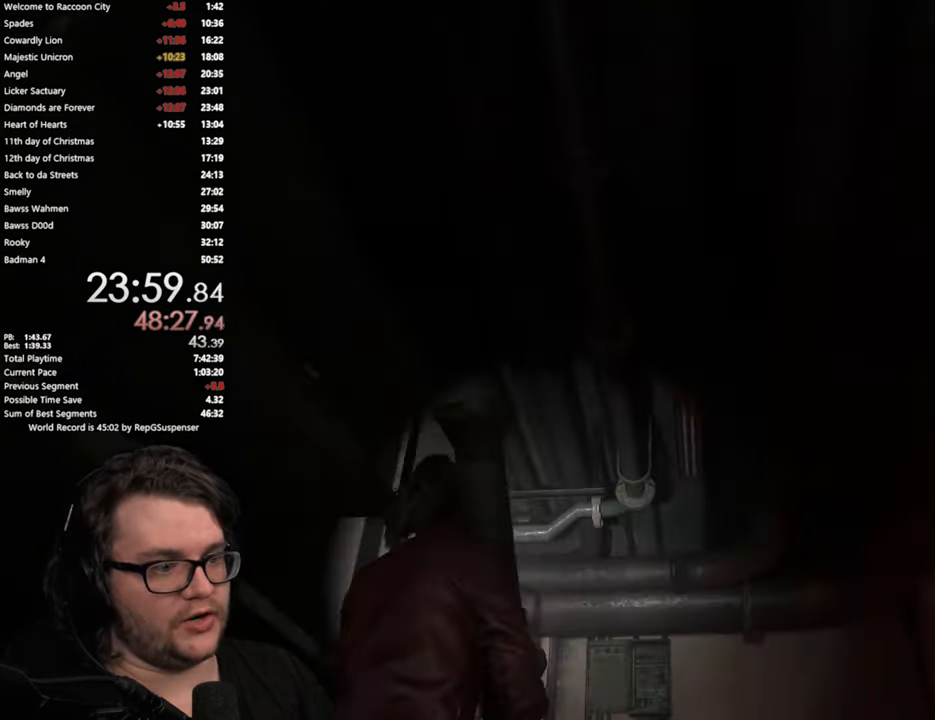
{"buttons": [], "left_stick": "up", "right_stick": "down-right", "button_events": []}
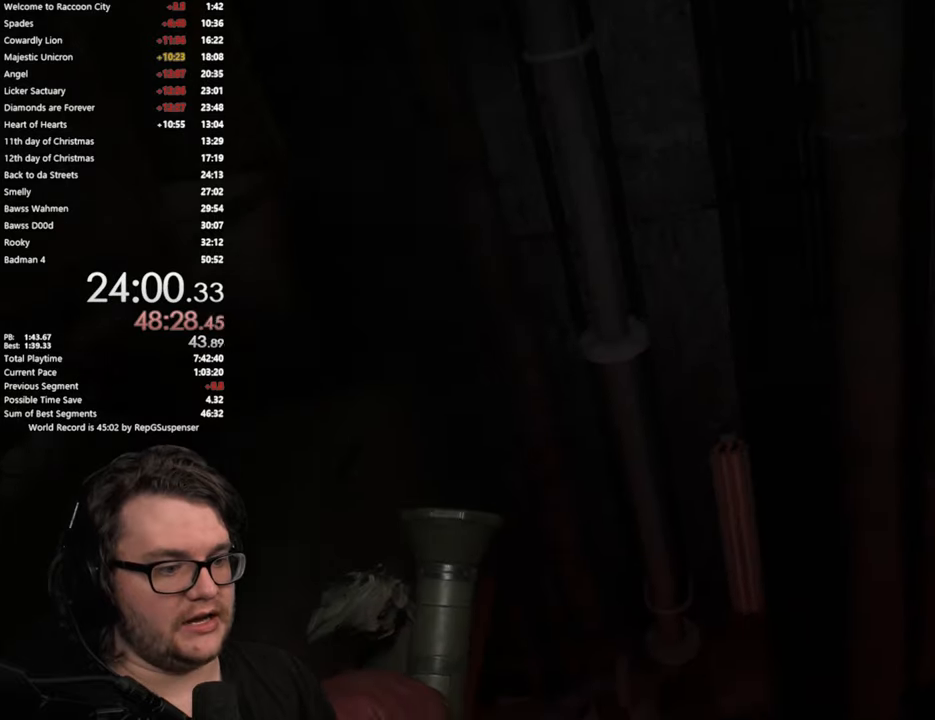
{"buttons": [], "left_stick": "up", "right_stick": "down-right", "button_events": []}
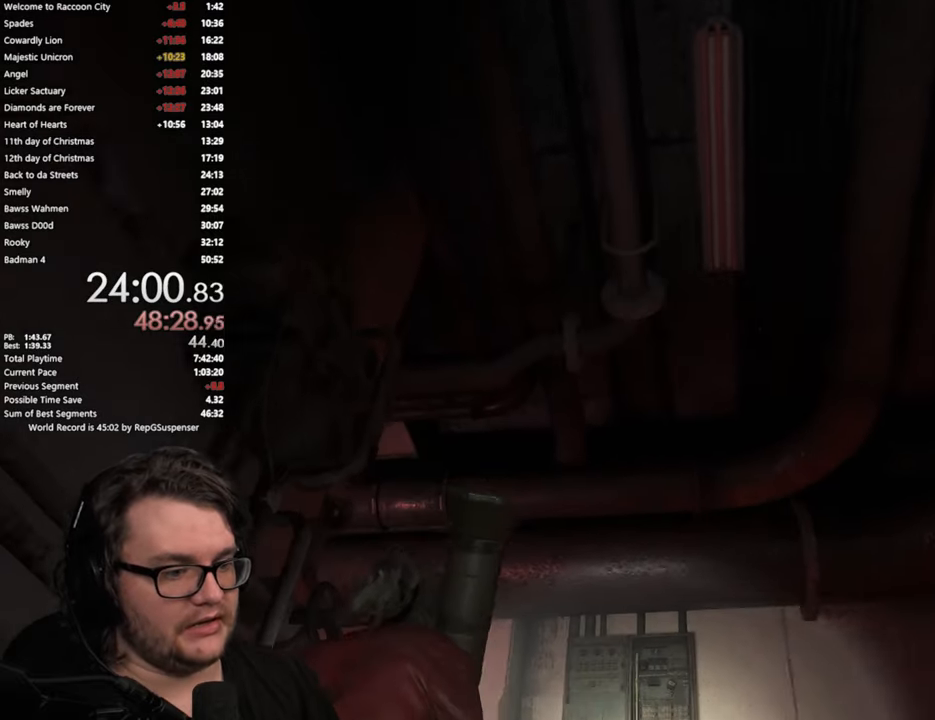
{"buttons": [], "left_stick": "up", "right_stick": "center", "button_events": [[100, "R1", "down"], [384, "R1", "up"]]}
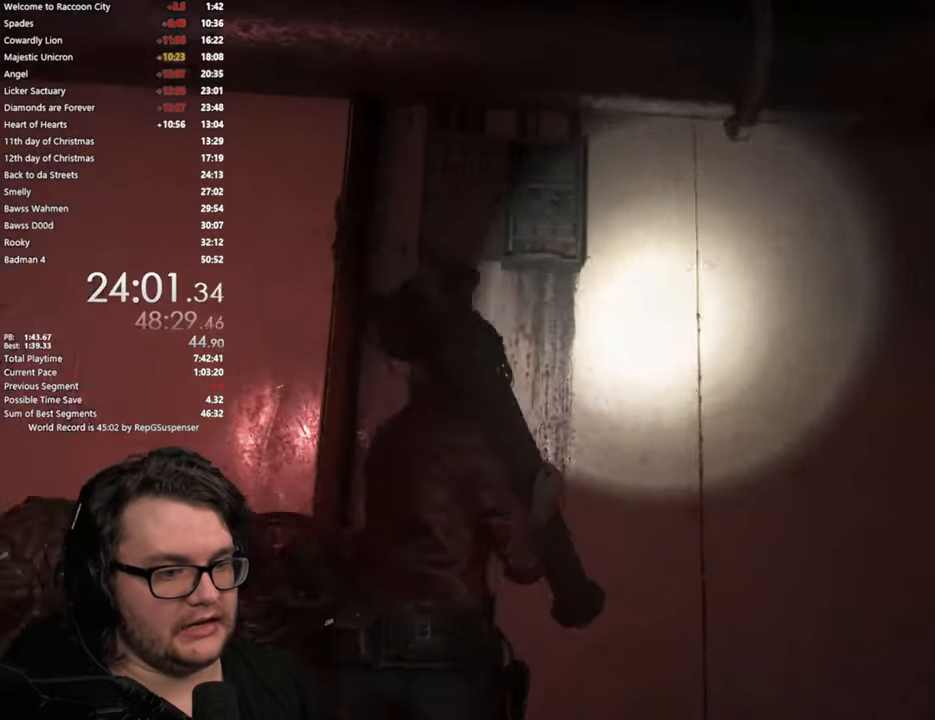
{"buttons": [], "left_stick": "up", "right_stick": "down-left", "button_events": [[100, "L2", "down"], [150, "L2", "up"], [433, "L3", "down"], [484, "L3", "up"]]}
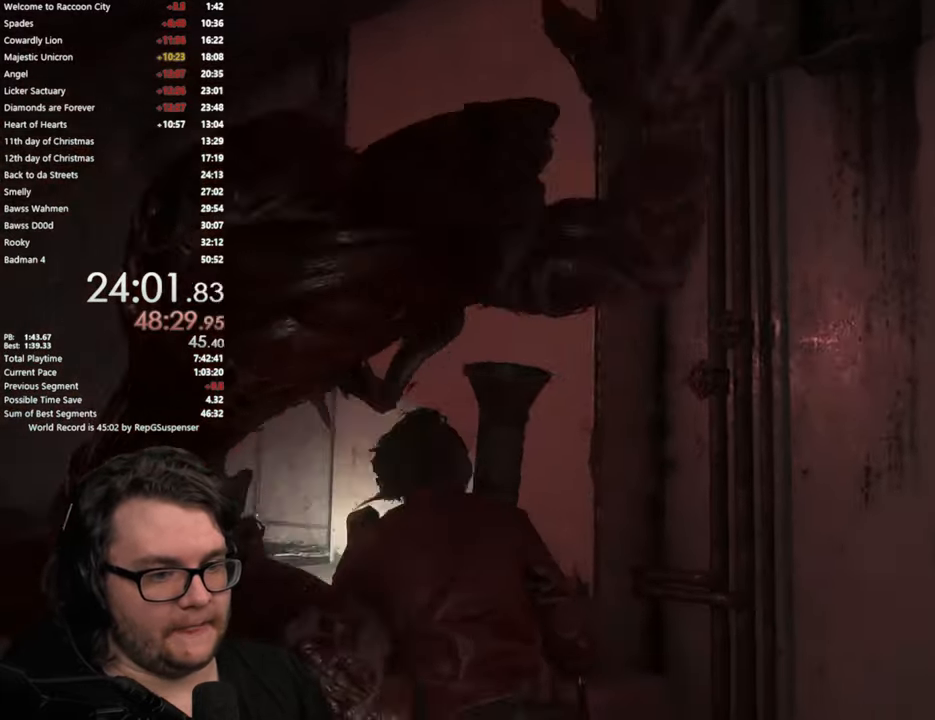
{"buttons": [], "left_stick": "up", "right_stick": "left", "button_events": [[50, "R1", "down"], [434, "R1", "up"]]}
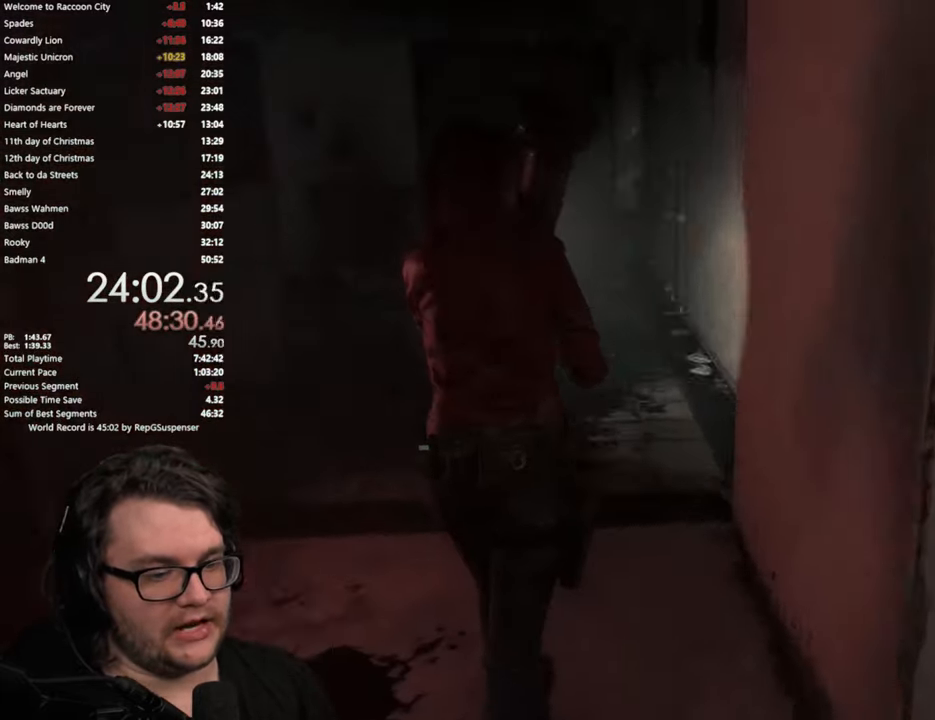
{"buttons": ["R1"], "left_stick": "up", "right_stick": "center", "button_events": [[66, "R1", "down"], [250, "R1", "up"], [300, "R1", "down"]]}
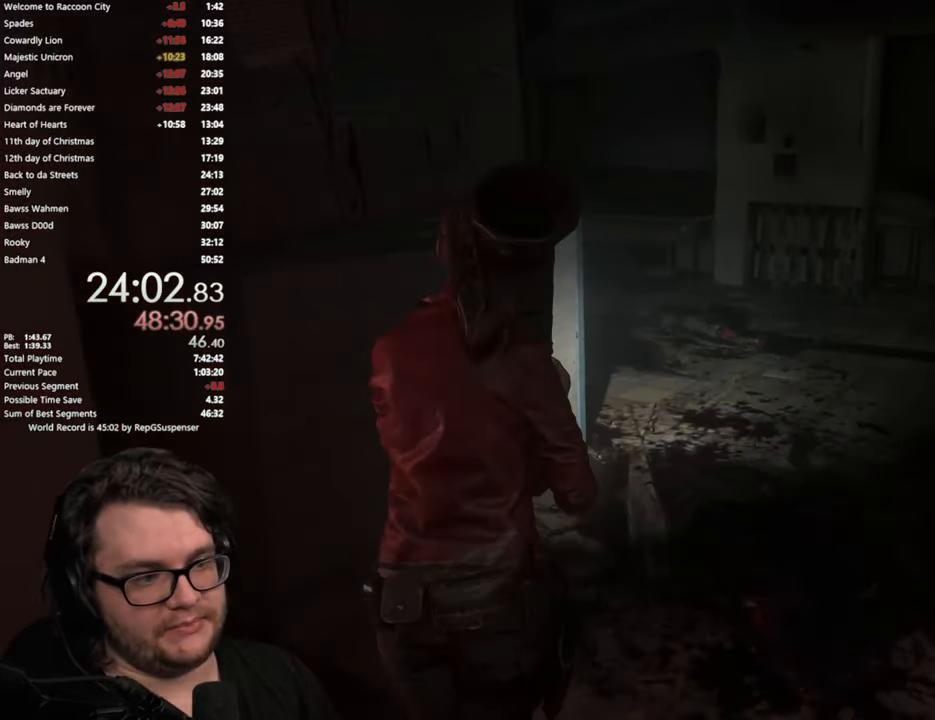
{"buttons": [], "left_stick": "up", "right_stick": "center", "button_events": [[34, "R1", "up"]]}
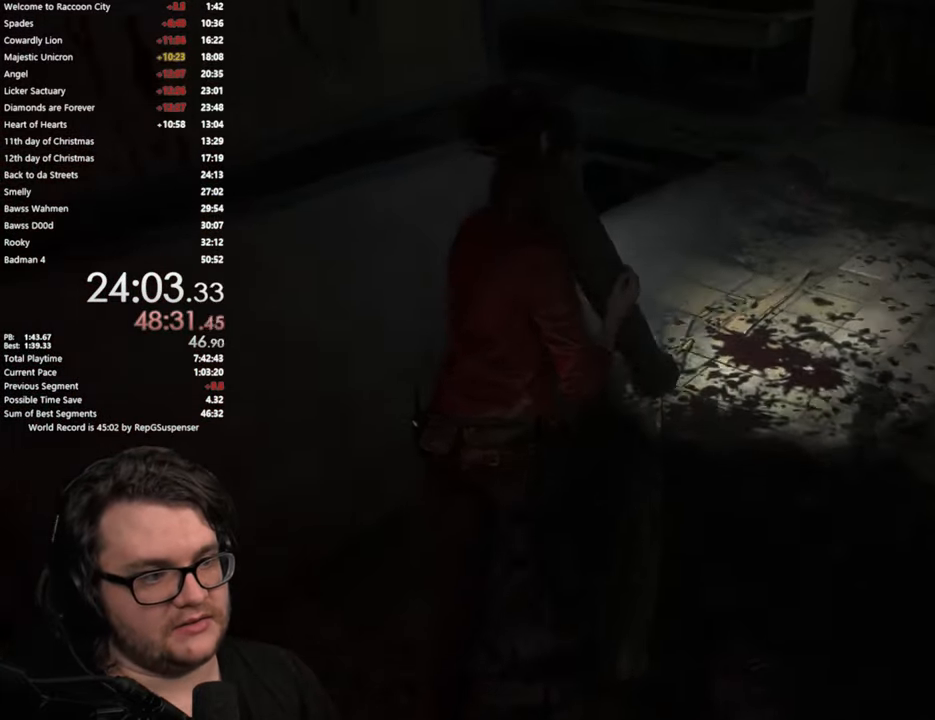
{"buttons": [], "left_stick": "up", "right_stick": "left", "button_events": []}
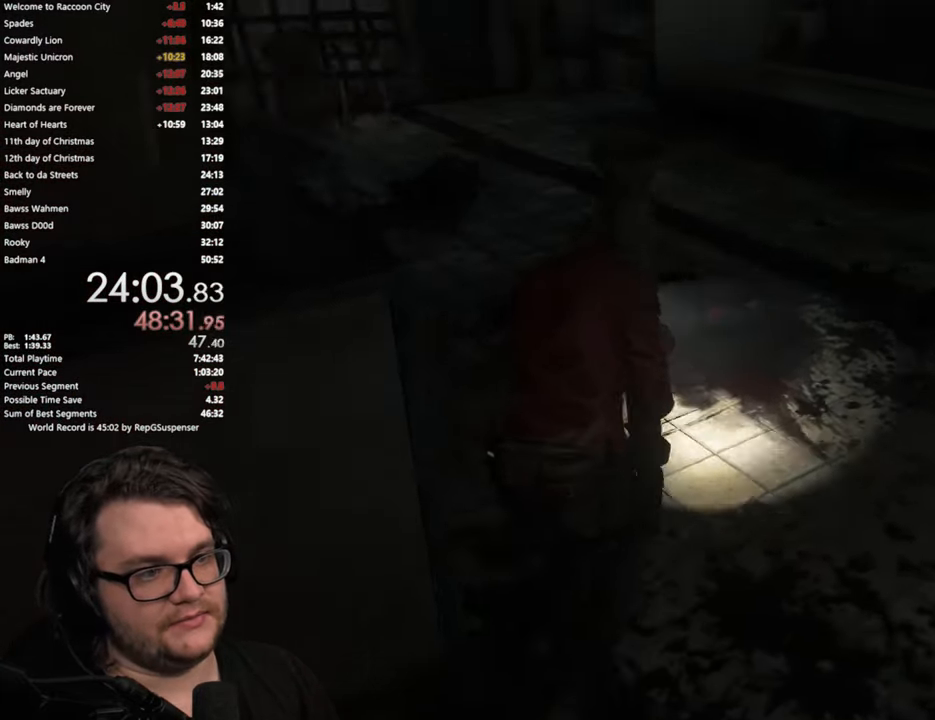
{"buttons": [], "left_stick": "up", "right_stick": "center", "button_events": []}
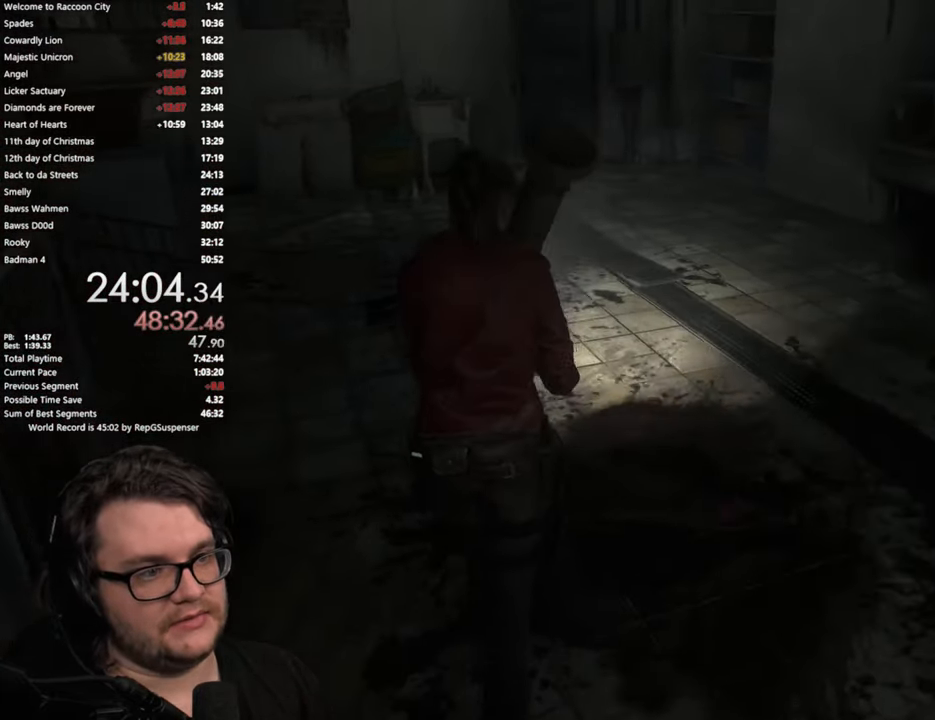
{"buttons": [], "left_stick": "up", "right_stick": "center", "button_events": []}
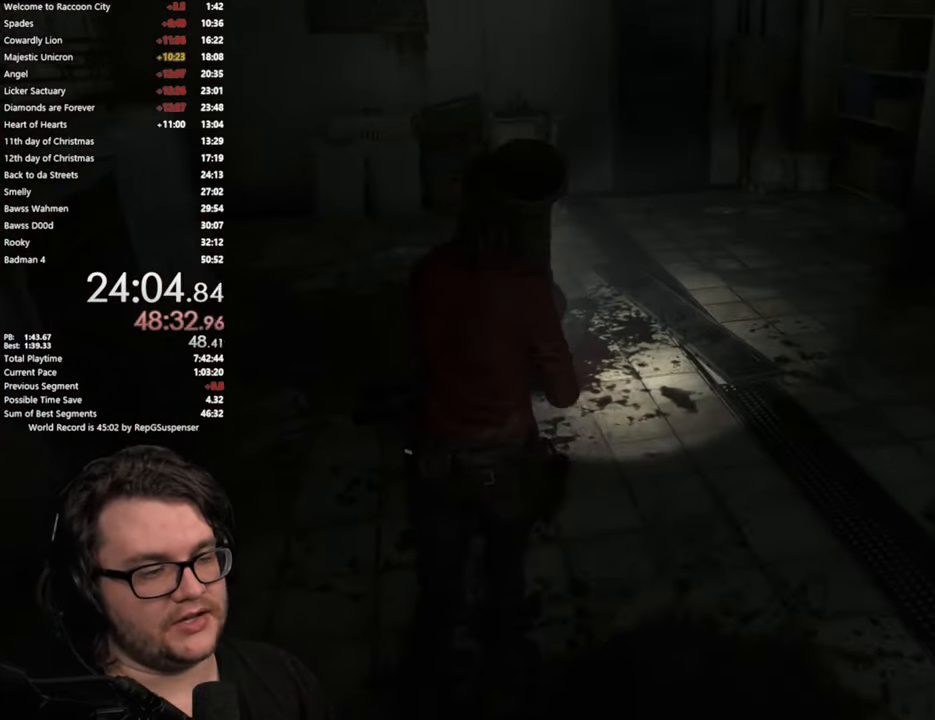
{"buttons": [], "left_stick": "up", "right_stick": "center", "button_events": []}
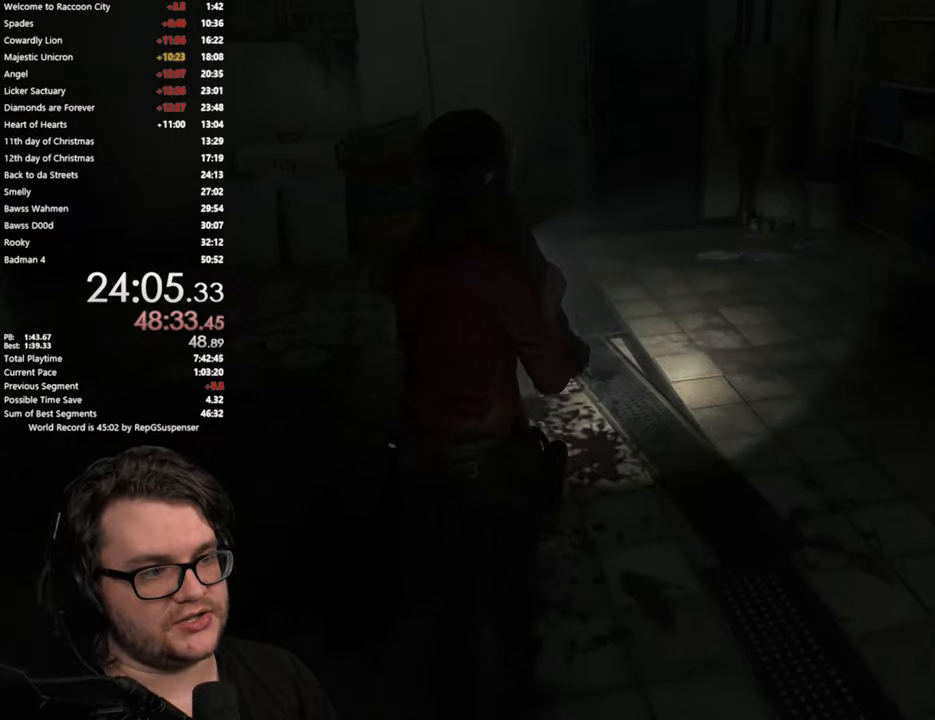
{"buttons": [], "left_stick": "up", "right_stick": "center", "button_events": []}
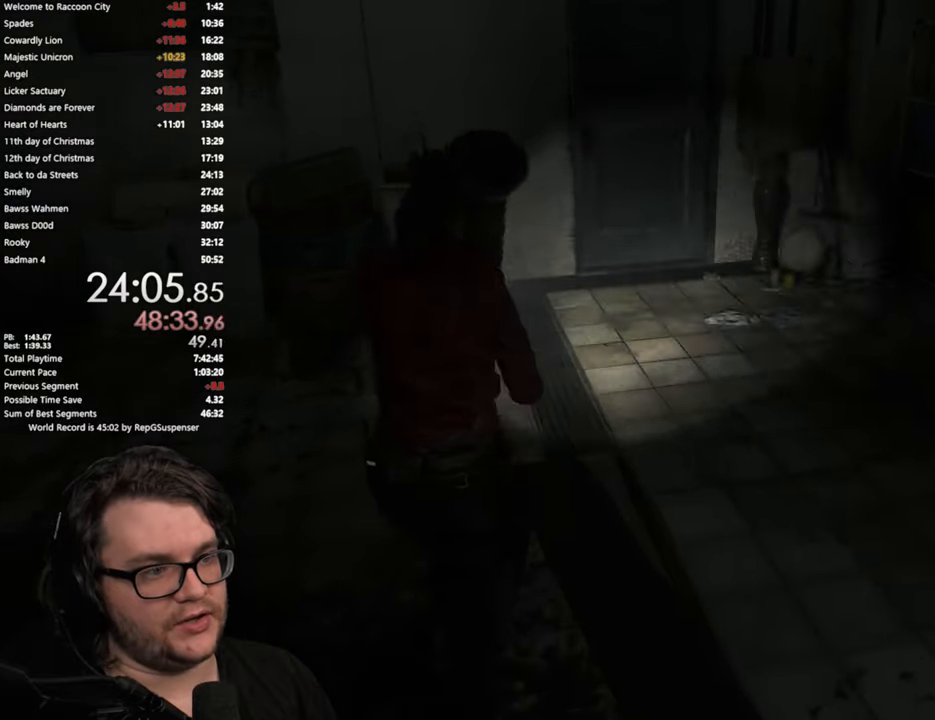
{"buttons": [], "left_stick": "up", "right_stick": "center", "button_events": []}
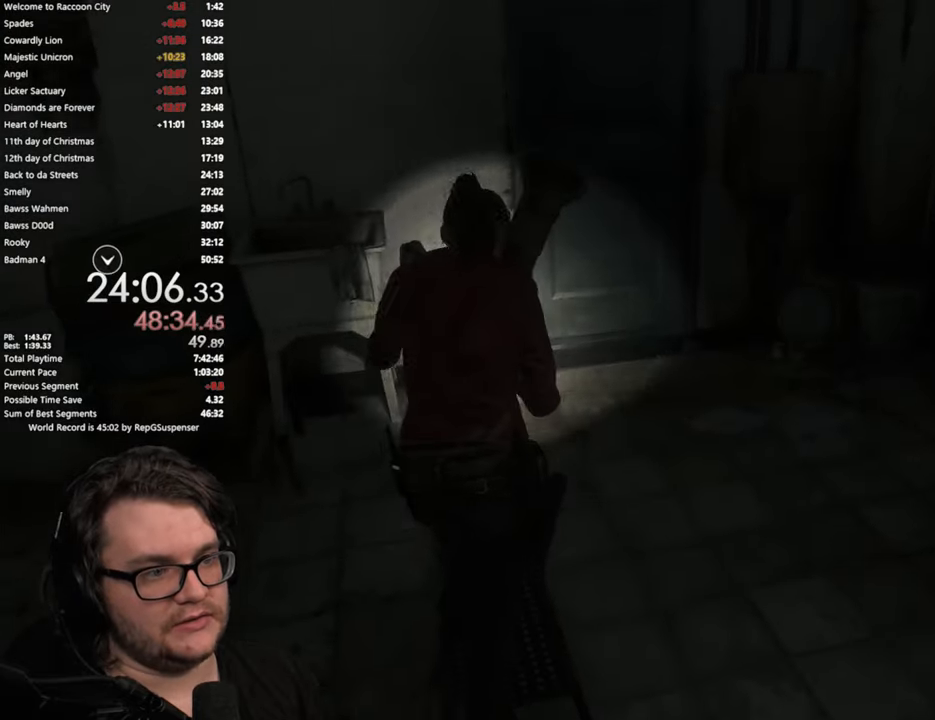
{"buttons": [], "left_stick": "up", "right_stick": "center", "button_events": [[217, "CROSS", "down"], [300, "CROSS", "up"], [384, "CROSS", "down"], [450, "CROSS", "up"]]}
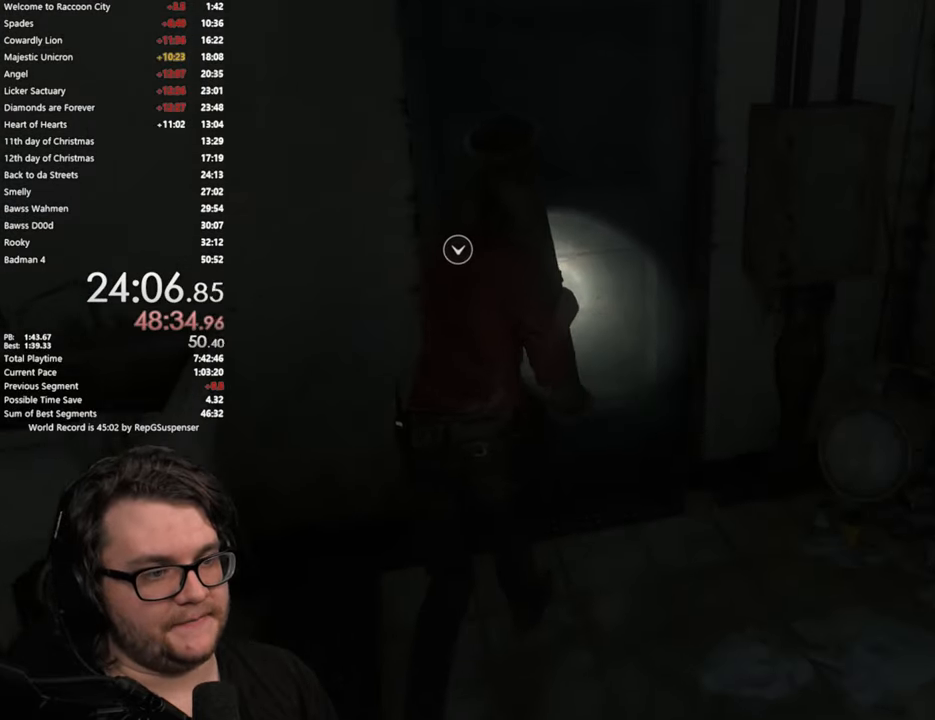
{"buttons": [], "left_stick": "up", "right_stick": "center", "button_events": [[184, "CROSS", "down"], [234, "CROSS", "up"], [301, "CROSS", "down"], [368, "CROSS", "up"]]}
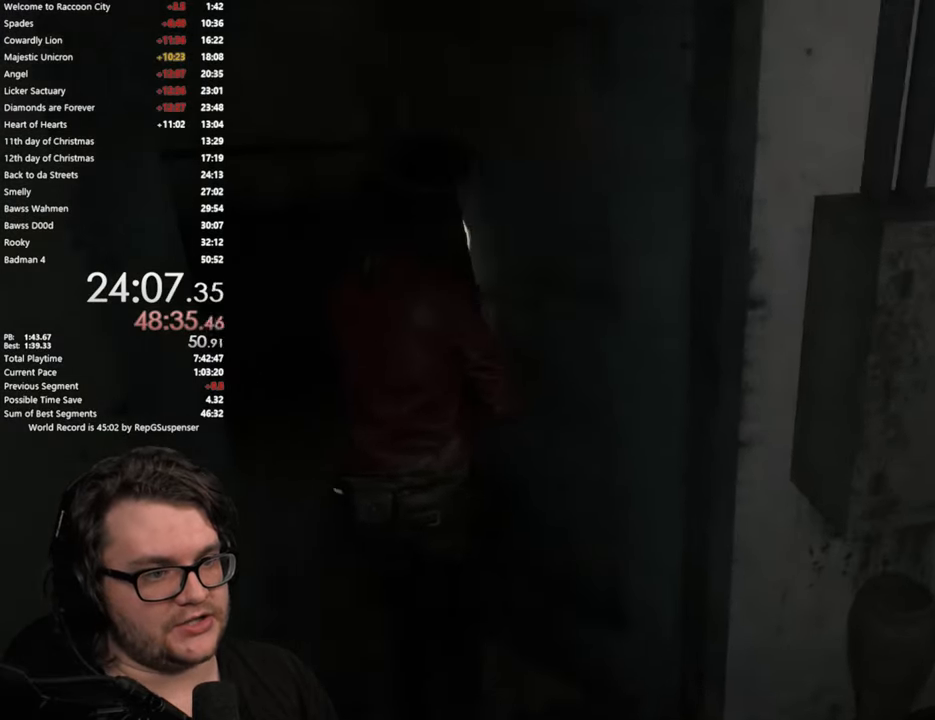
{"buttons": ["R1"], "left_stick": "up", "right_stick": "right"}
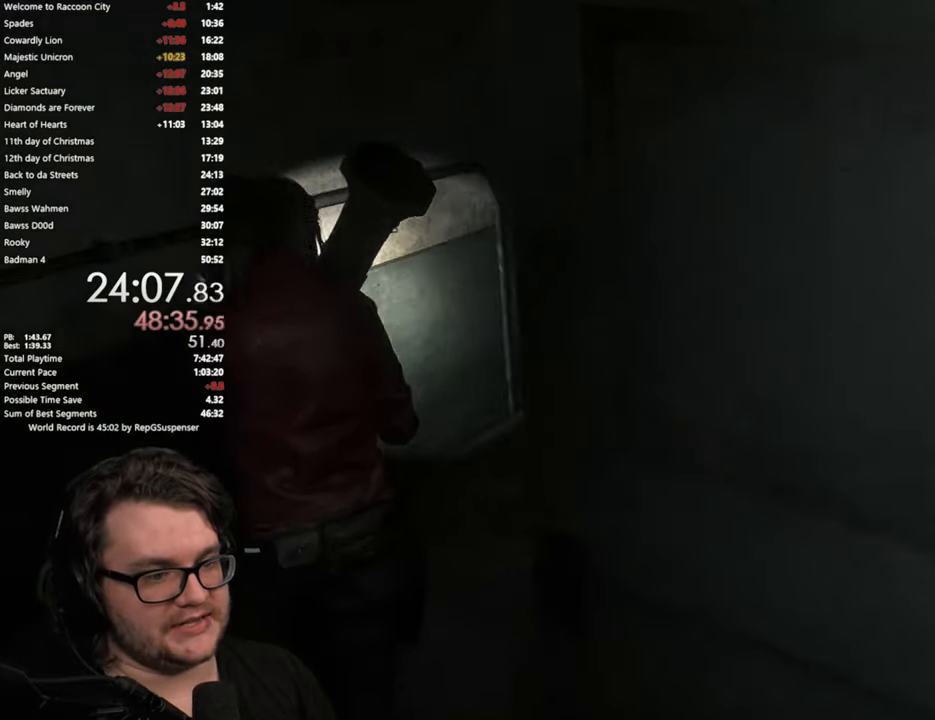
{"buttons": [], "left_stick": "up", "right_stick": "center"}
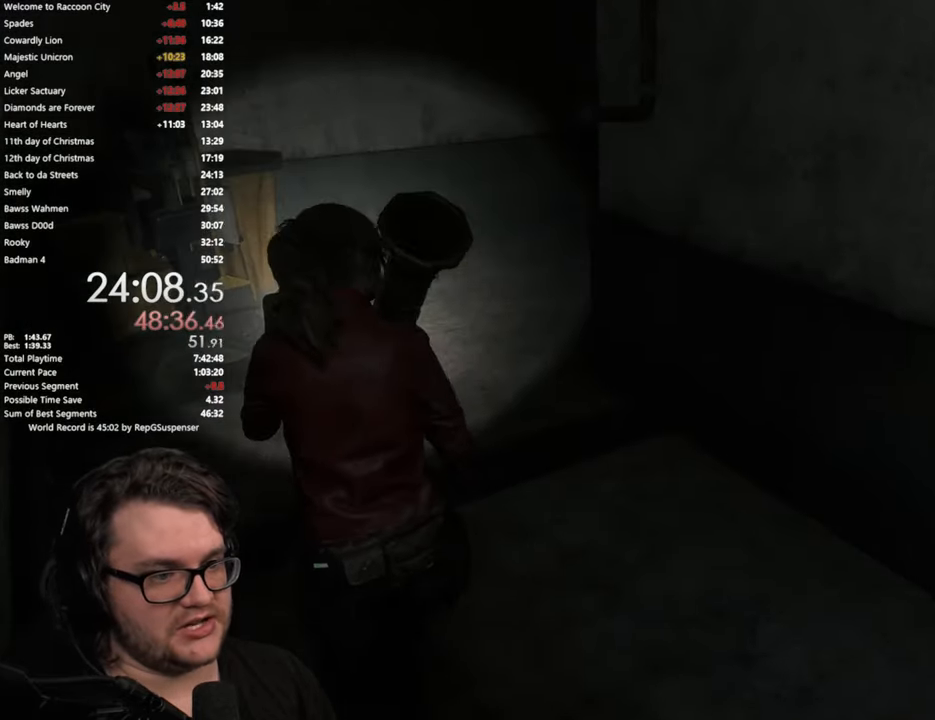
{"buttons": [], "left_stick": "up", "right_stick": "right", "button_events": []}
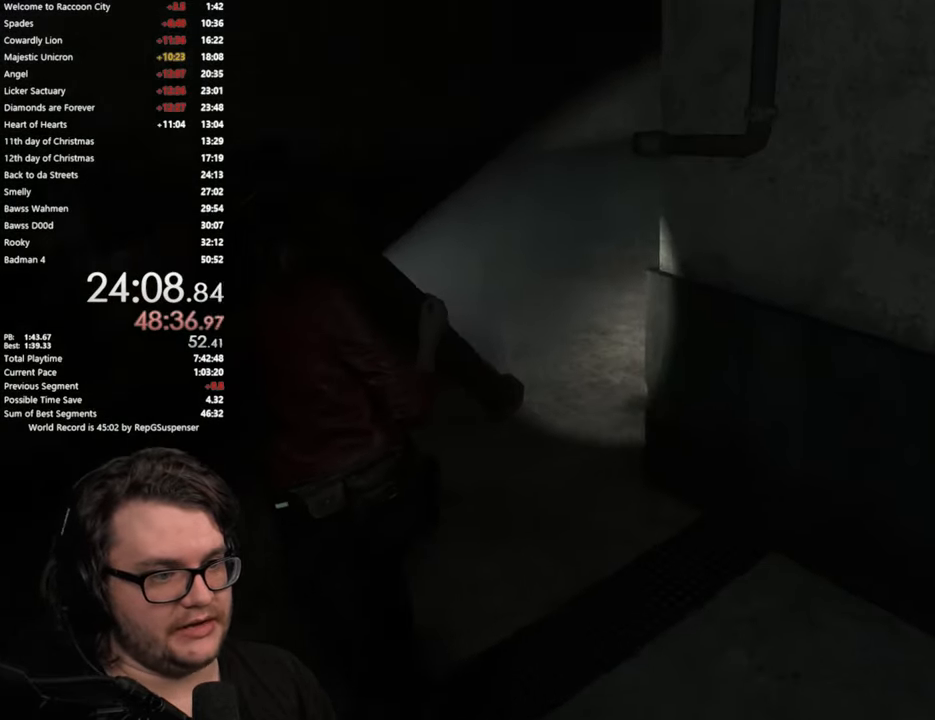
{"buttons": [], "left_stick": "up", "right_stick": "center", "button_events": []}
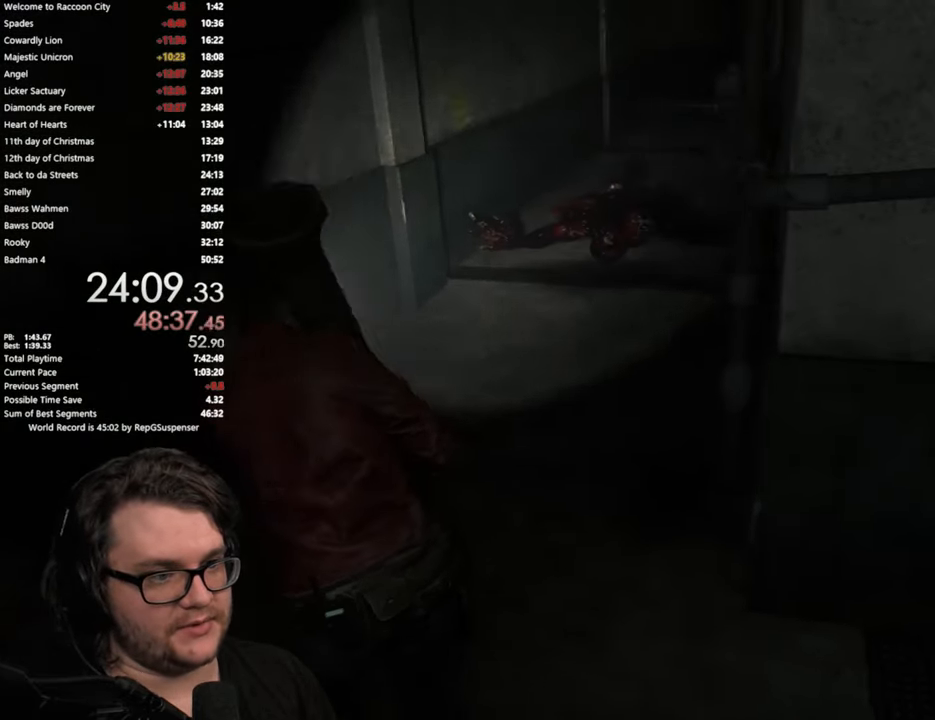
{"buttons": ["L2"], "left_stick": "up", "right_stick": "center", "button_events": [[317, "L2", "down"]]}
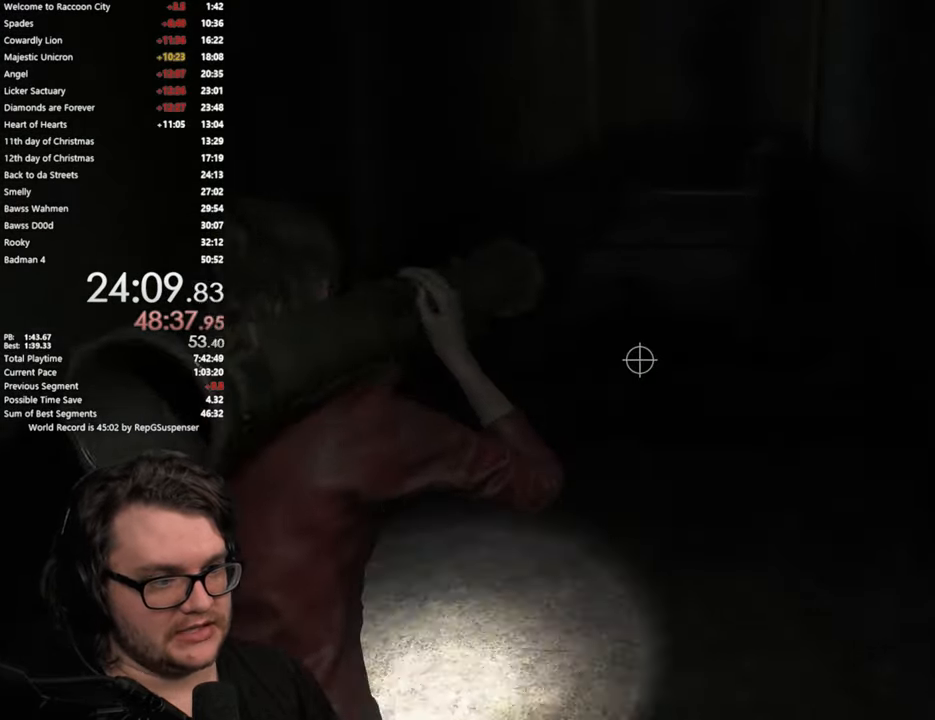
{"buttons": [], "left_stick": "center", "right_stick": "right", "button_events": [[400, "L2", "up"]]}
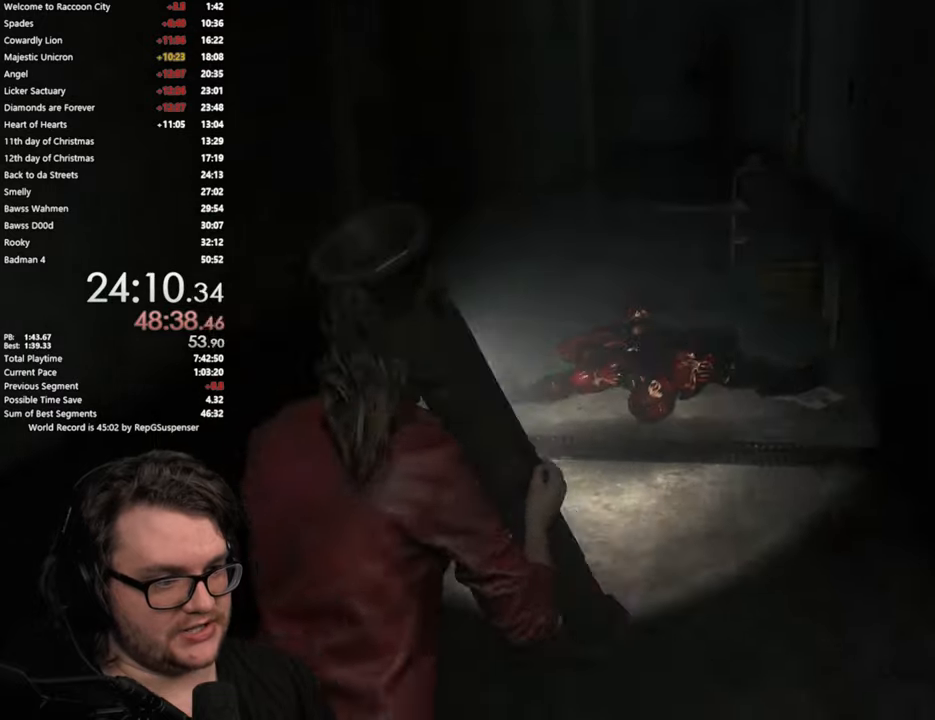
{"buttons": [], "left_stick": "up-right", "right_stick": "right", "button_events": [[167, "R1", "down"], [351, "R1", "up"]]}
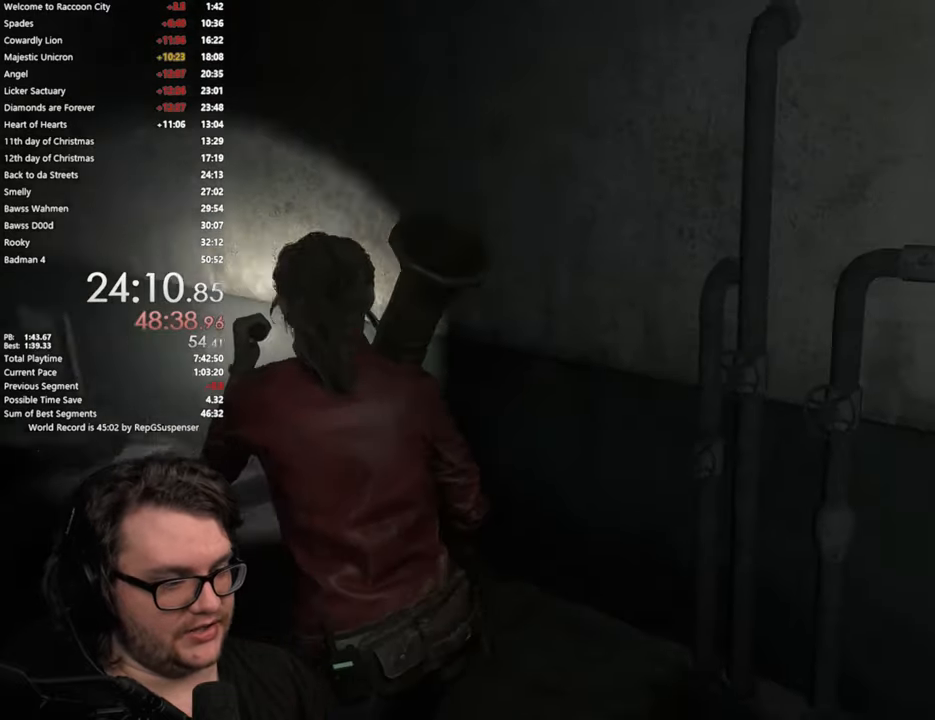
{"buttons": [], "left_stick": "up-right", "right_stick": "center", "button_events": []}
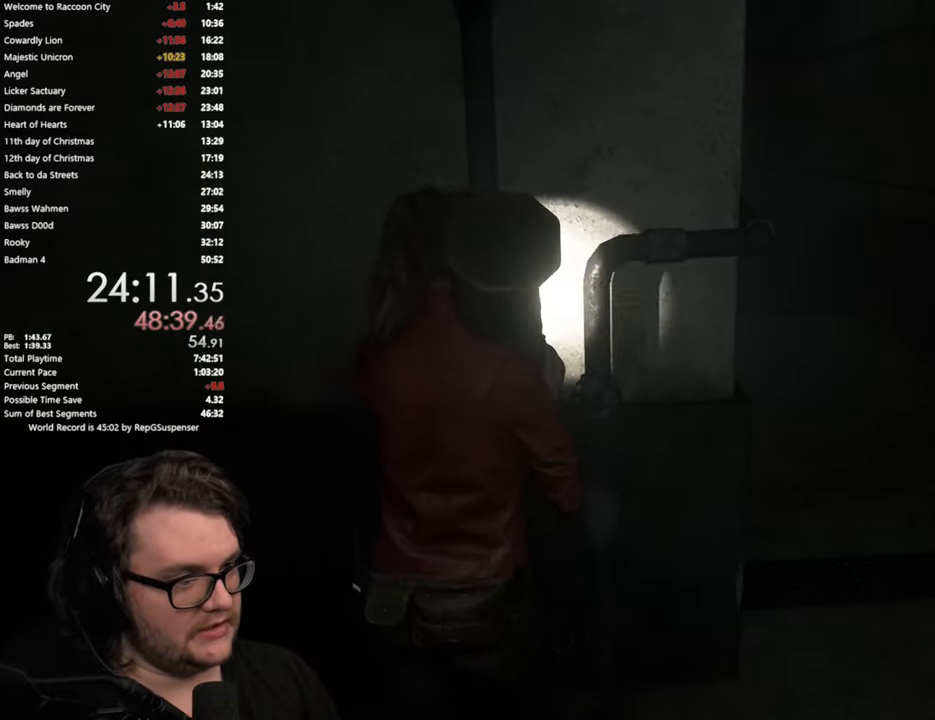
{"buttons": [], "left_stick": "up-right", "right_stick": "left", "button_events": []}
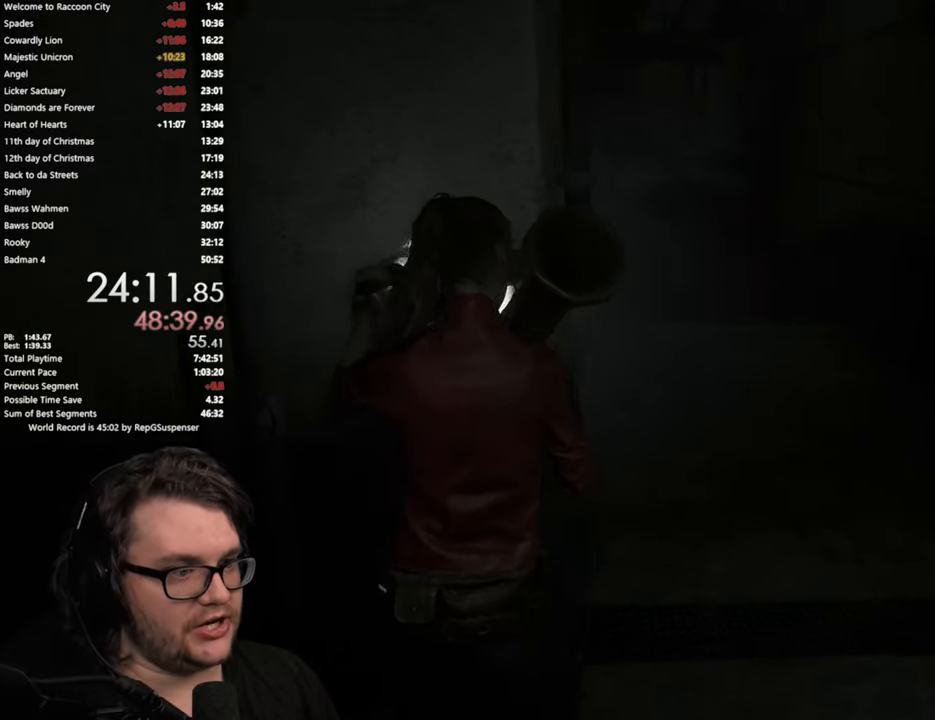
{"buttons": [], "left_stick": "up-right", "right_stick": "center", "button_events": []}